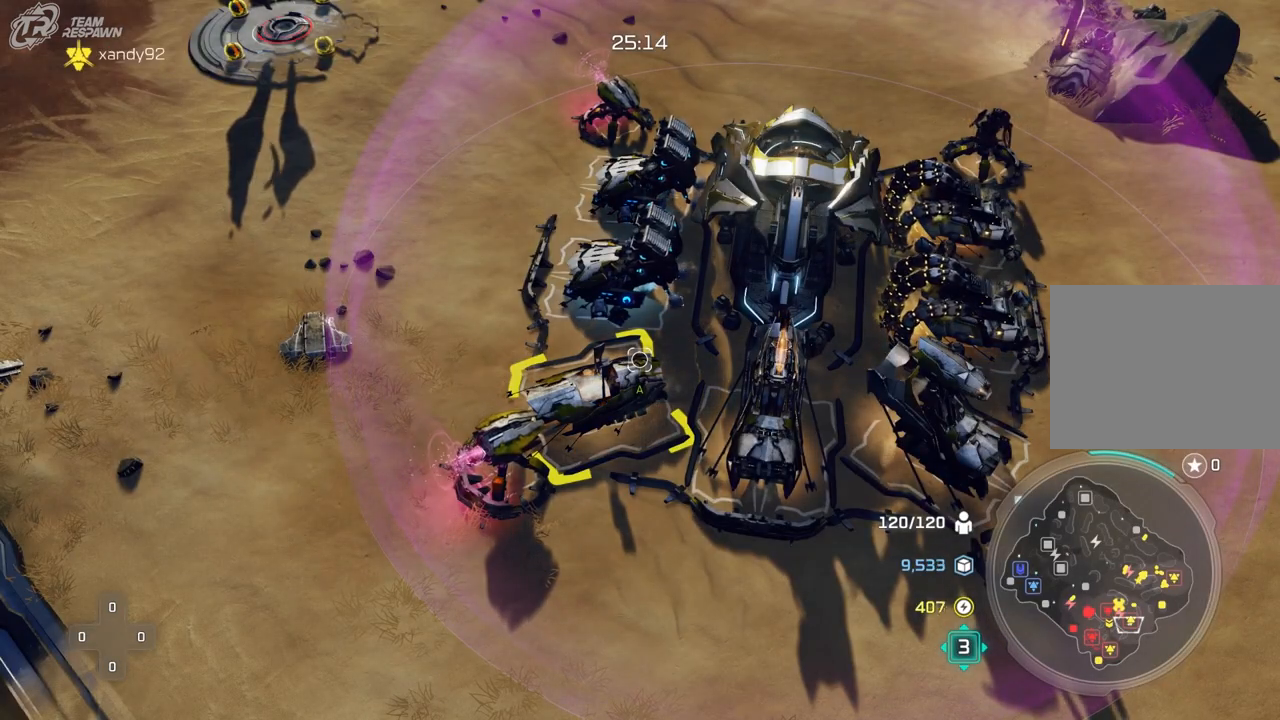
Gameplay with a controller (Xbox layout); each line is a JSON object with the inputs held at the frame after it (dt_ms = milliseconds from this image to that frame). "events" lists button and stick changes between this image and that frame as [ms after this image, input, new state], when the widget could be followed in between. Not read: B DPAD_RIGHT HOME L2 L3 R2 R3 START X.
{"dt_ms": 500, "buttons": [], "left_stick": "center", "right_stick": "center", "events": [[67, "left_stick", "up-right"], [133, "left_stick", "up"], [433, "left_stick", "center"]]}
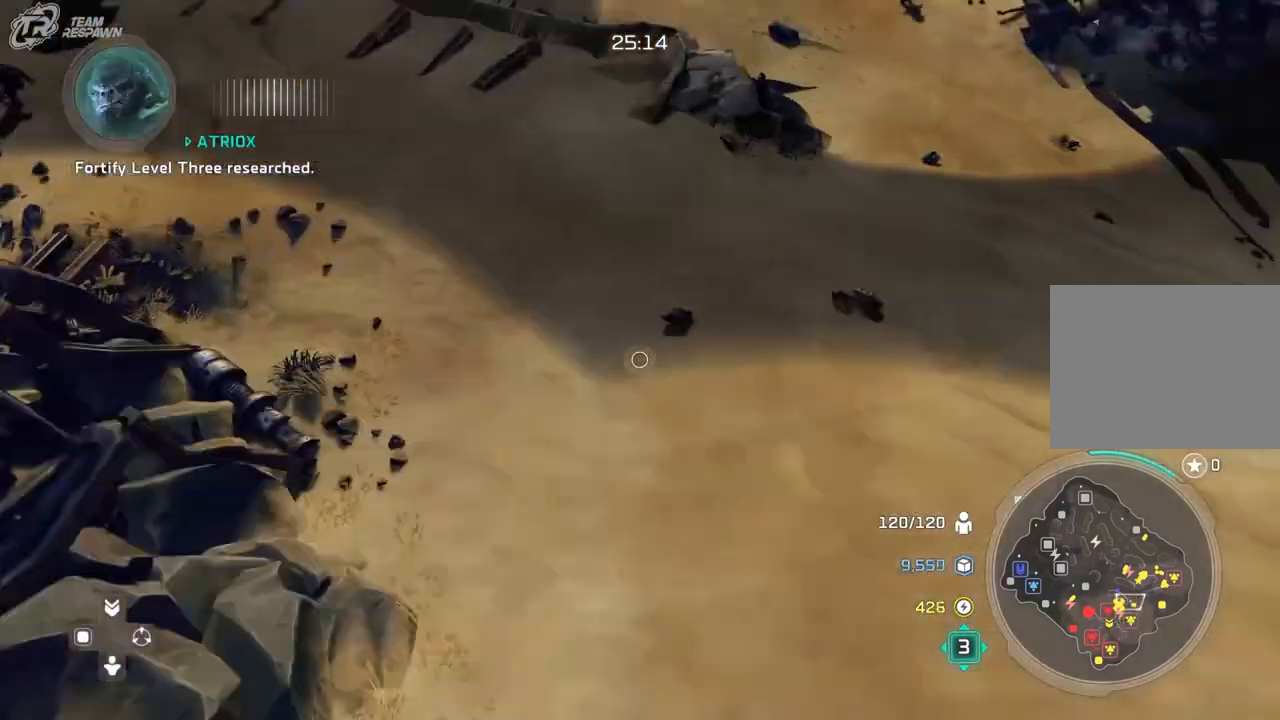
{"dt_ms": 500, "buttons": [], "left_stick": "down", "right_stick": "center"}
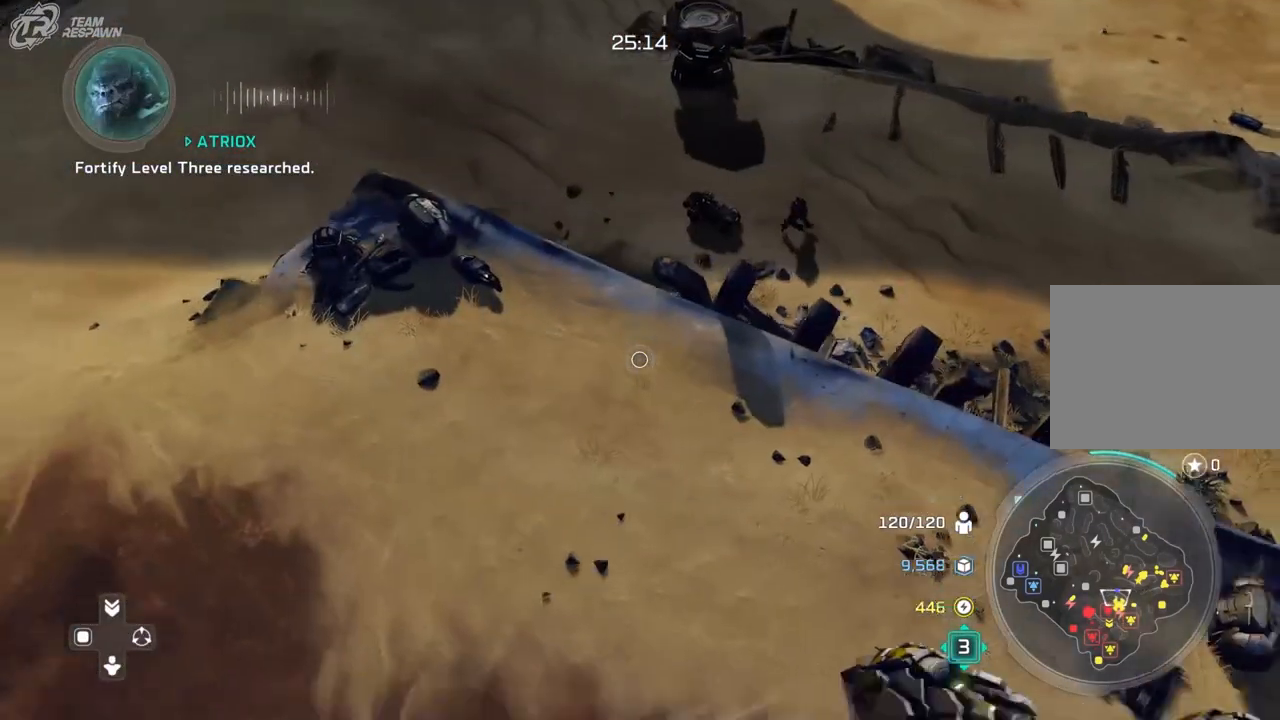
{"dt_ms": 1000, "buttons": [], "left_stick": "up", "right_stick": "center", "events": [[33, "left_stick", "center"], [400, "left_stick", "up"], [433, "A", "down"], [533, "left_stick", "center"], [867, "A", "up"], [900, "left_stick", "up"]]}
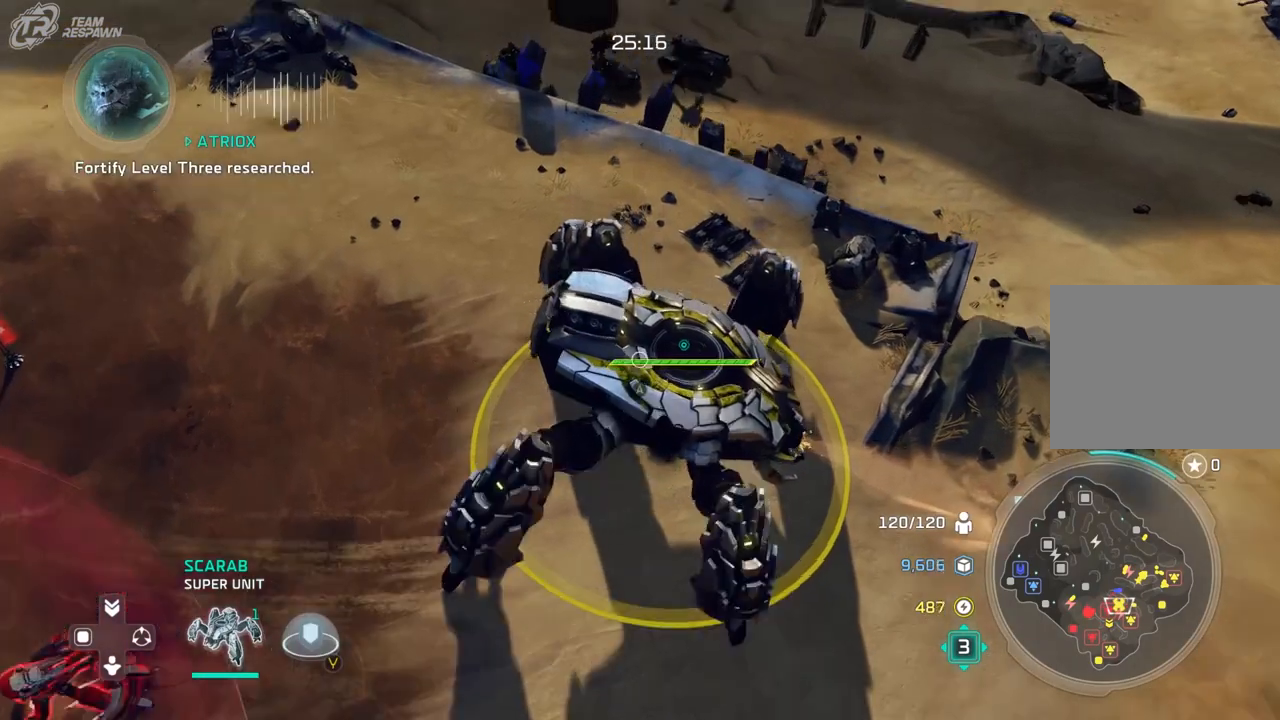
{"dt_ms": 500, "buttons": [], "left_stick": "down-right", "right_stick": "center", "events": [[67, "left_stick", "center"], [400, "left_stick", "down-right"]]}
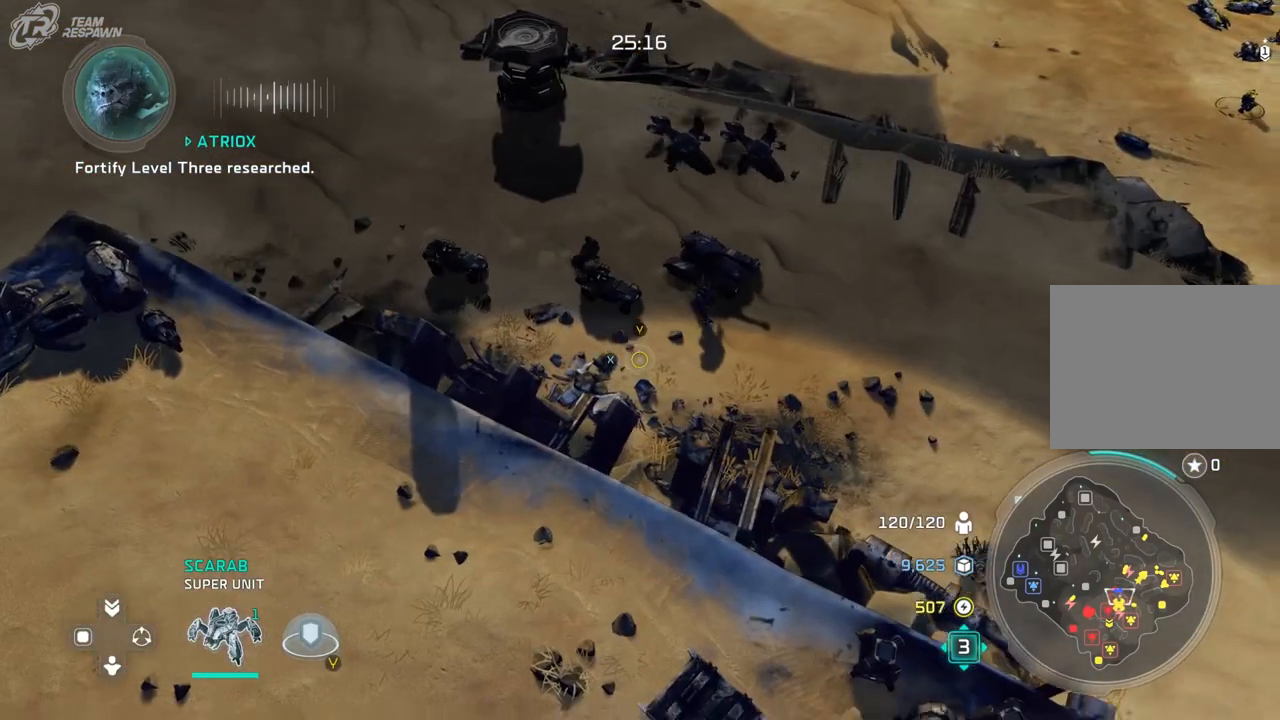
{"dt_ms": 500, "buttons": [], "left_stick": "center", "right_stick": "center", "events": [[67, "left_stick", "center"]]}
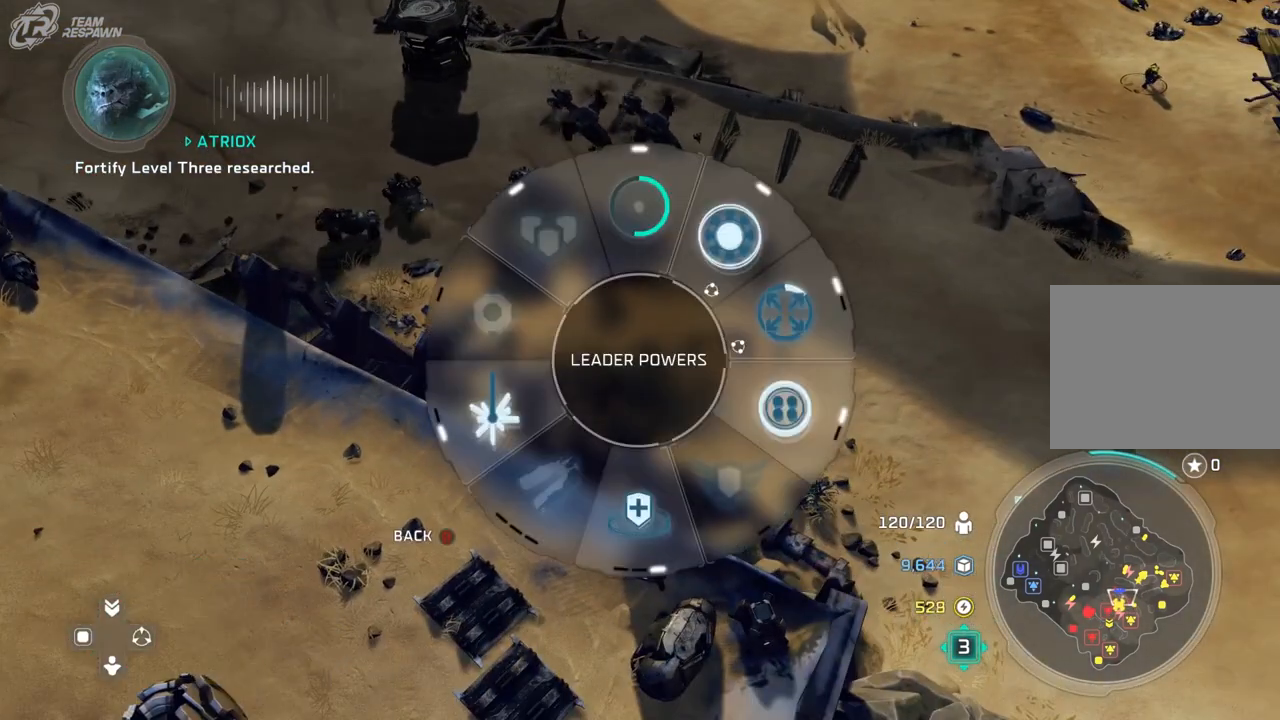
{"dt_ms": 500, "buttons": [], "left_stick": "center", "right_stick": "center", "events": [[333, "left_stick", "right"], [467, "left_stick", "center"]]}
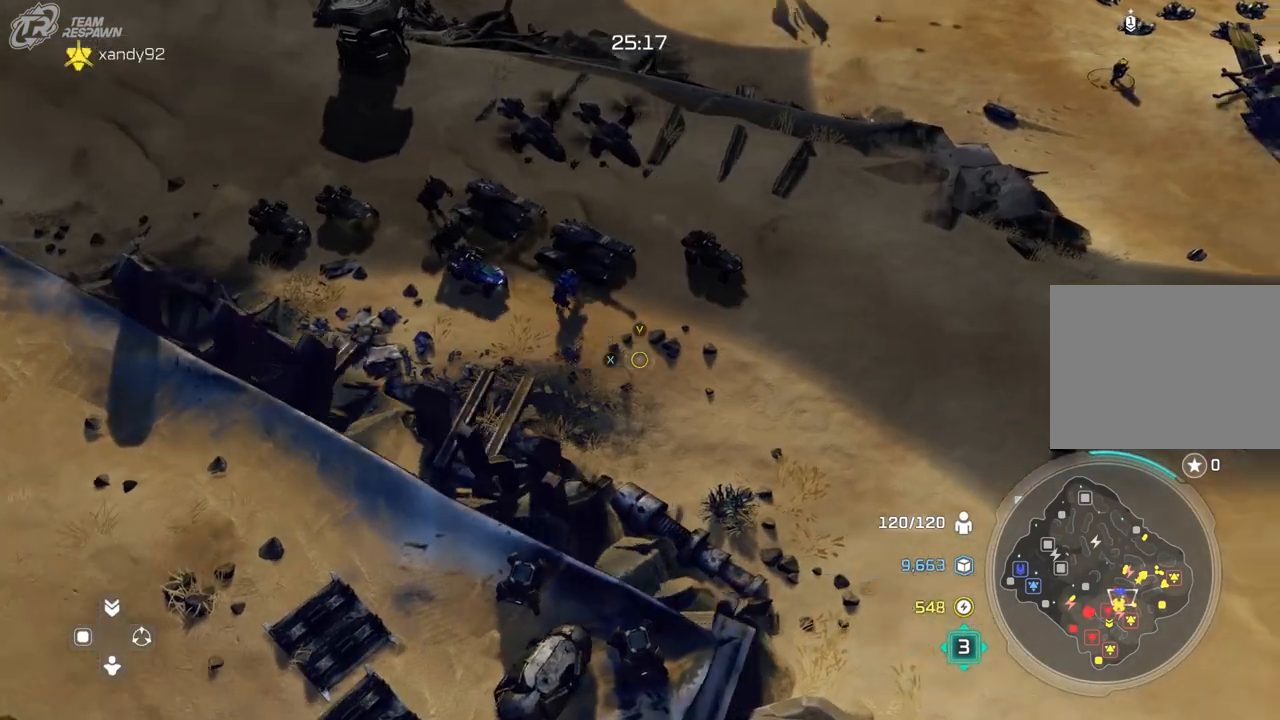
{"dt_ms": 500, "buttons": [], "left_stick": "right", "right_stick": "center", "events": [[400, "left_stick", "right"]]}
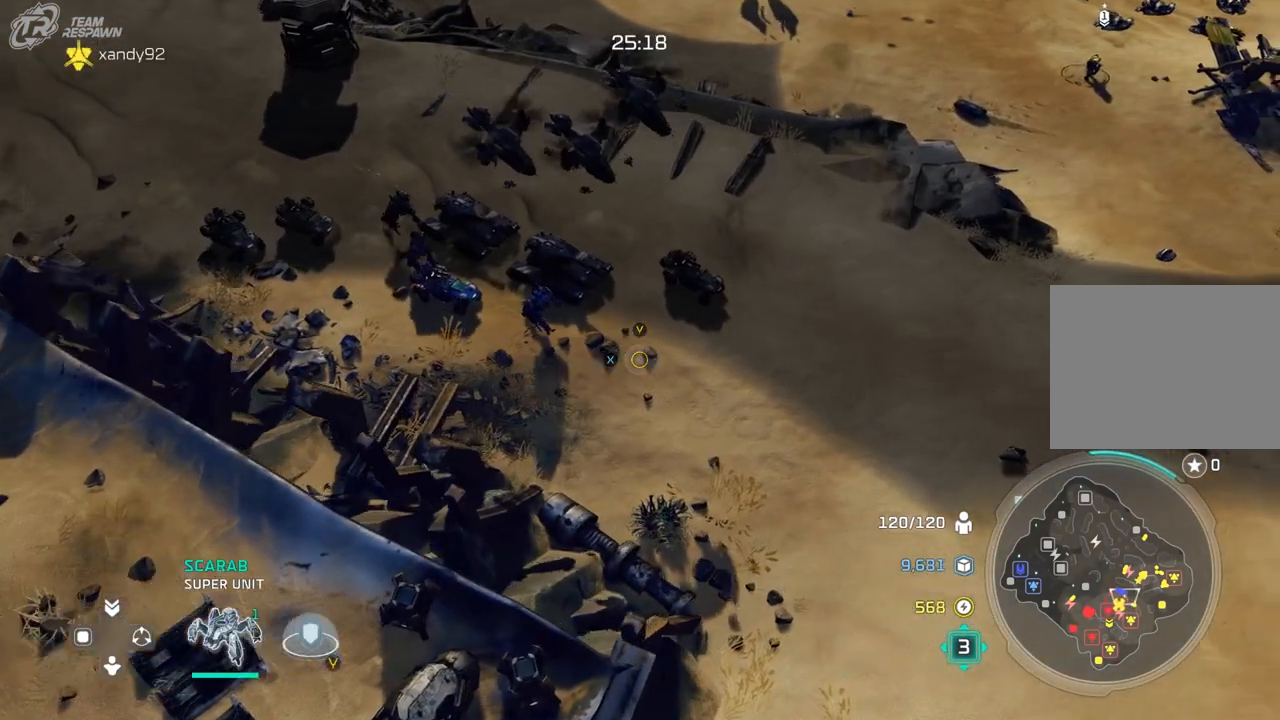
{"dt_ms": 500, "buttons": [], "left_stick": "center", "right_stick": "center", "events": [[33, "left_stick", "center"], [300, "left_stick", "down-left"], [433, "left_stick", "center"]]}
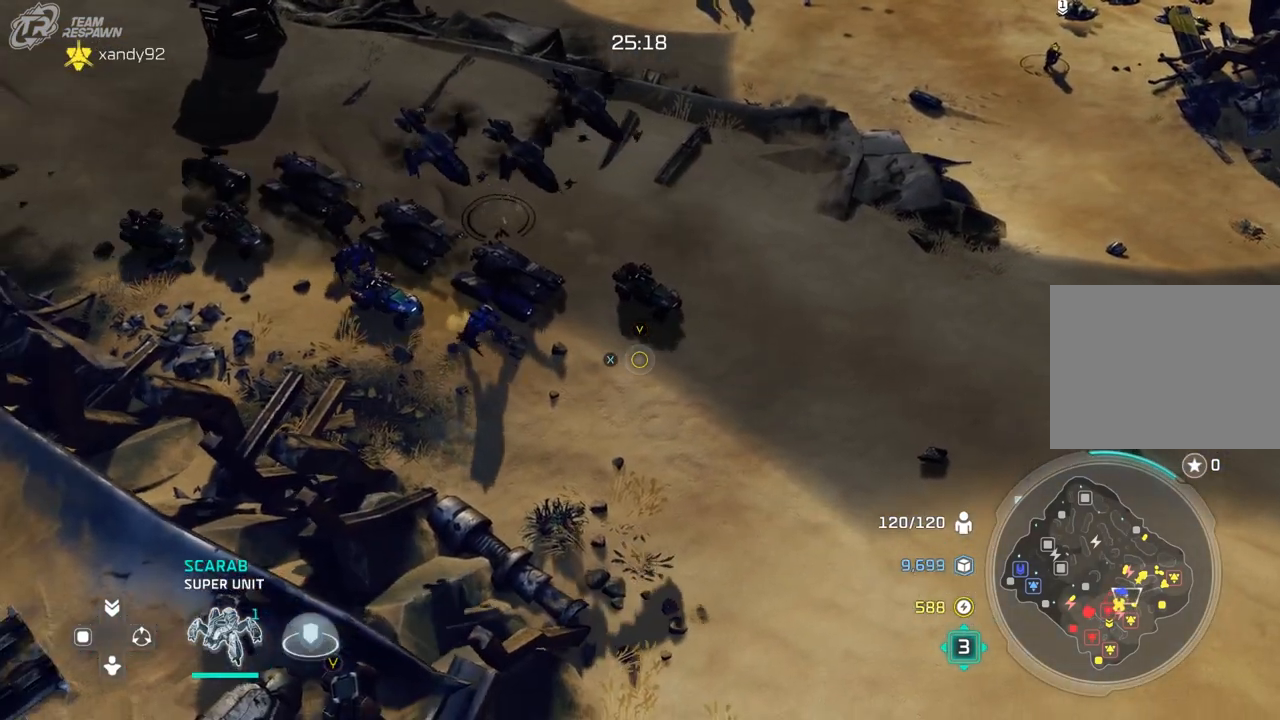
{"dt_ms": 500, "buttons": [], "left_stick": "down-left", "right_stick": "center", "events": [[333, "left_stick", "down-left"]]}
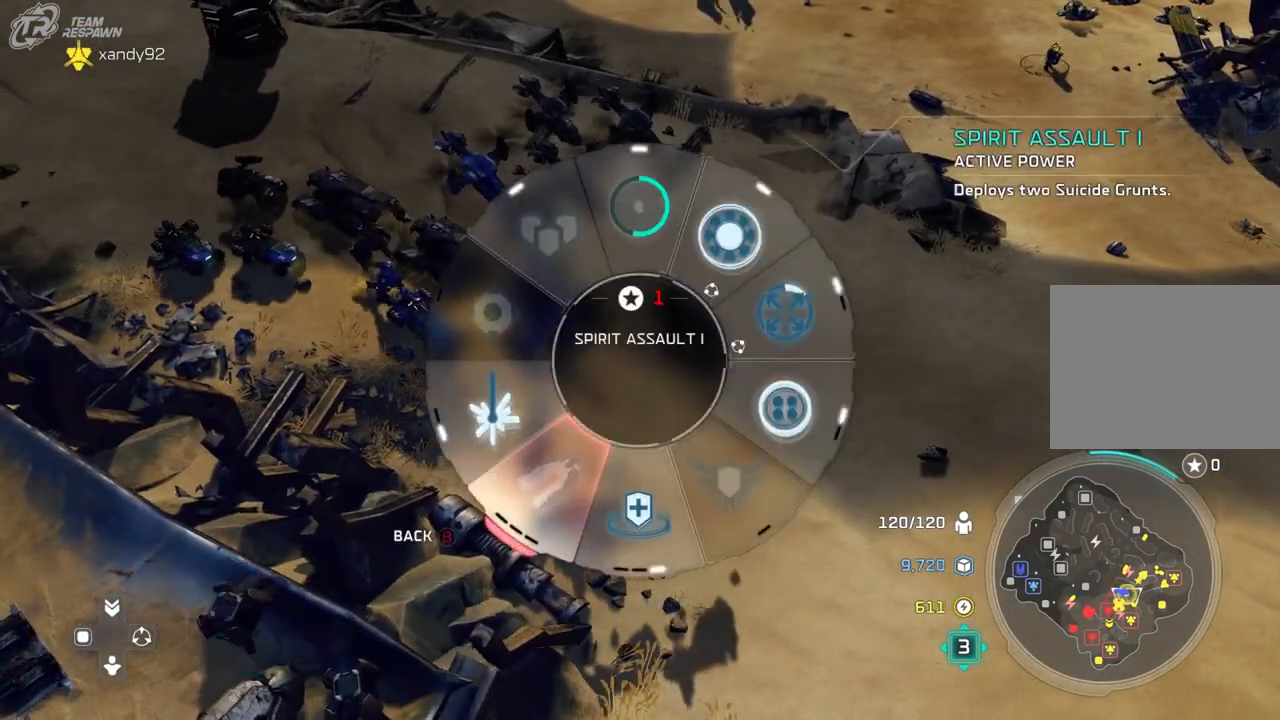
{"dt_ms": 500, "buttons": [], "left_stick": "down-left", "right_stick": "center", "events": [[233, "A", "down"], [300, "A", "up"]]}
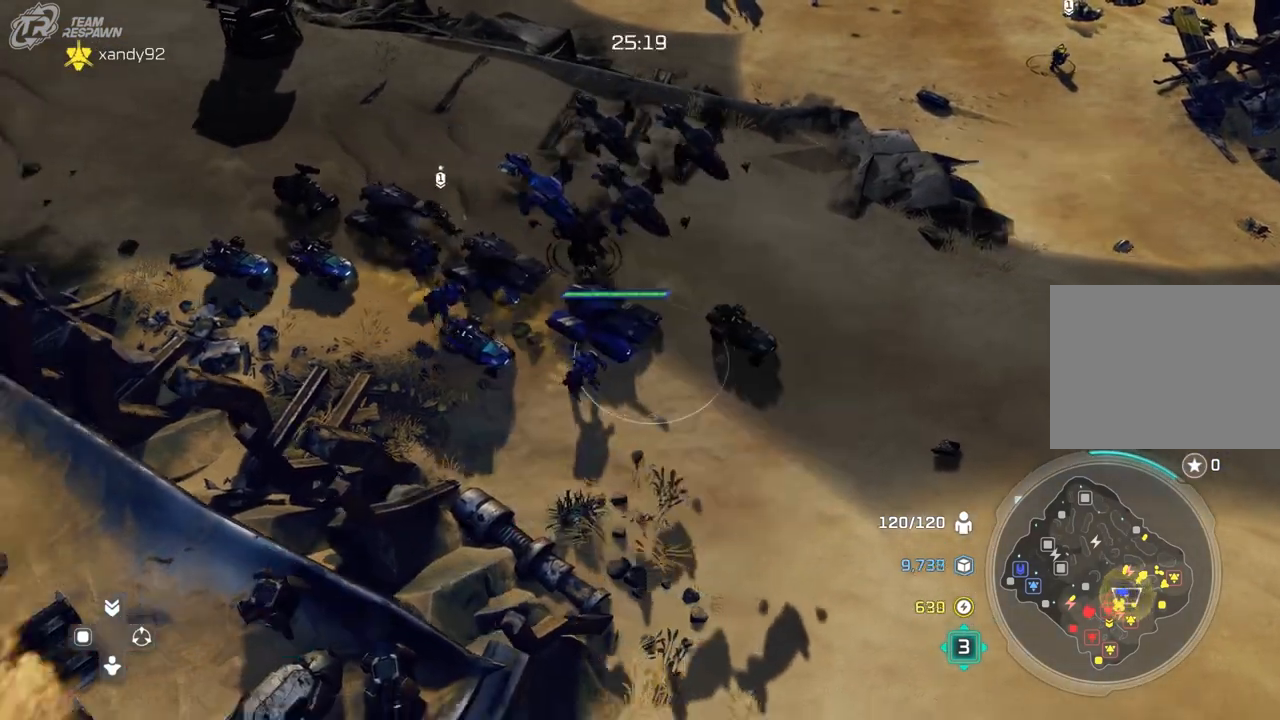
{"dt_ms": 500, "buttons": [], "left_stick": "center", "right_stick": "center", "events": [[33, "left_stick", "center"], [200, "left_stick", "down-right"], [367, "left_stick", "center"]]}
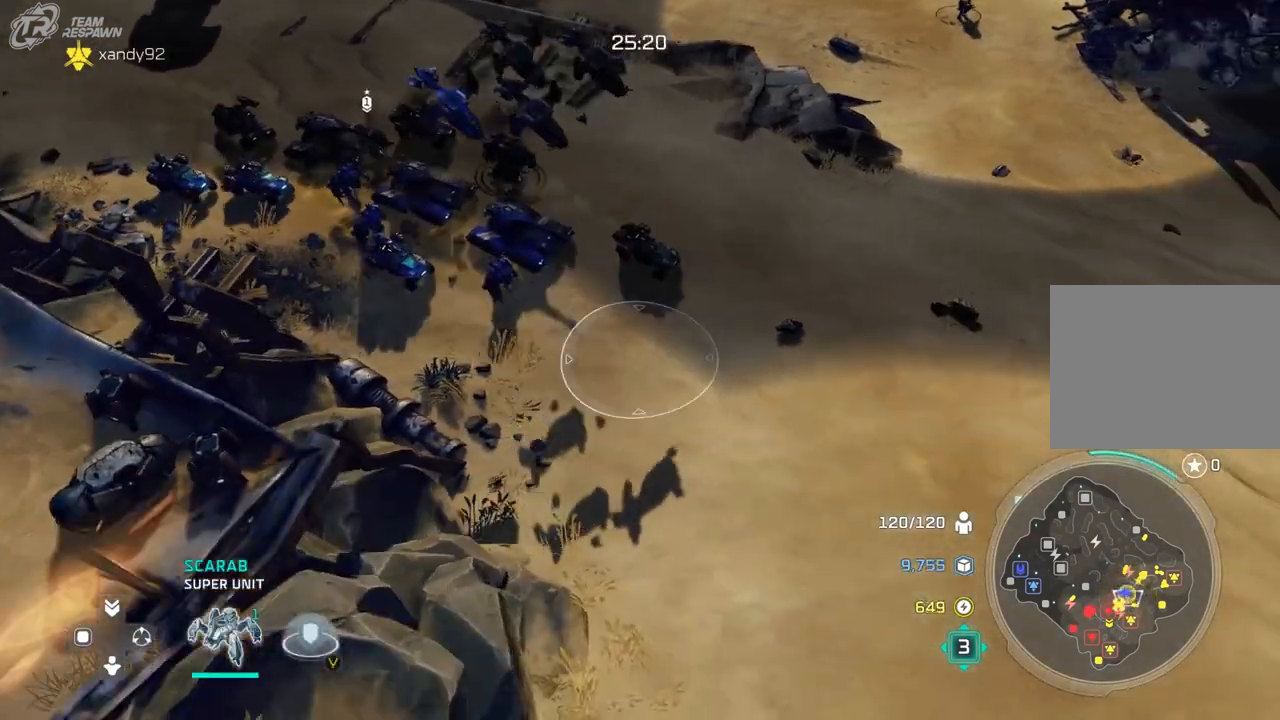
{"dt_ms": 500, "buttons": [], "left_stick": "center", "right_stick": "center", "events": [[67, "right_stick", "right"], [200, "left_stick", "left"], [333, "left_stick", "center"], [433, "right_stick", "center"]]}
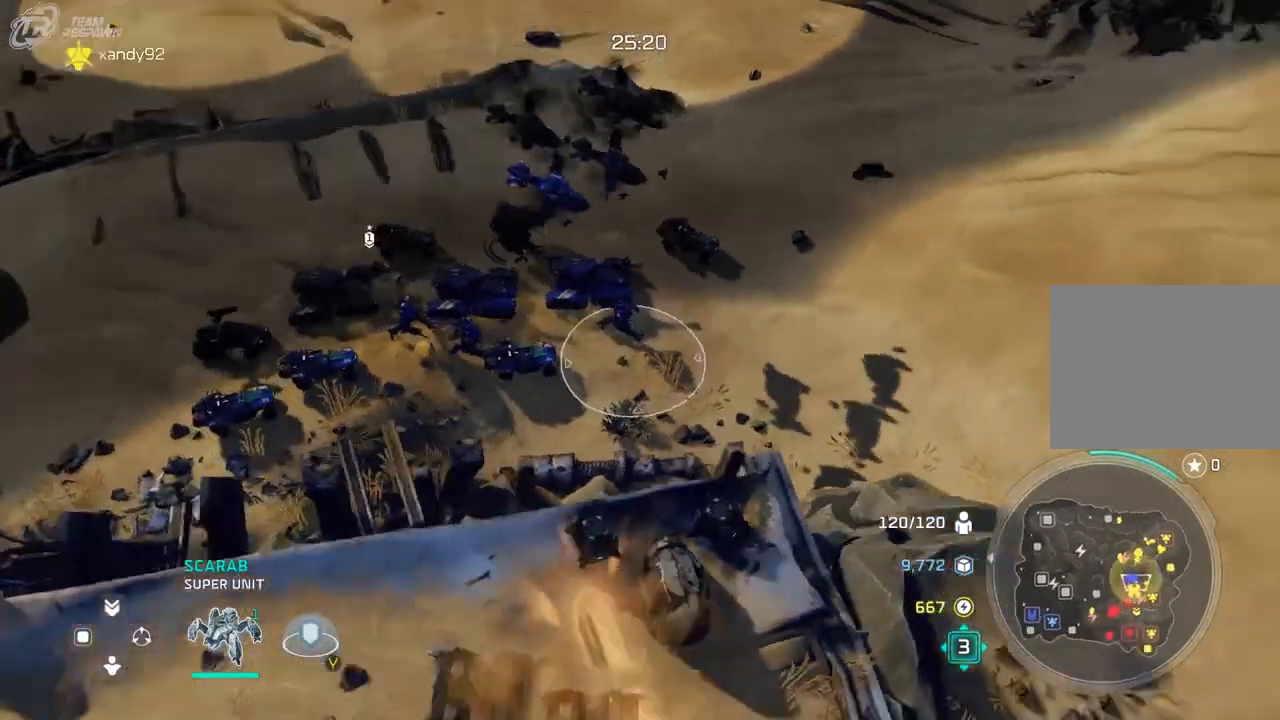
{"dt_ms": 500, "buttons": [], "left_stick": "center", "right_stick": "right", "events": [[167, "left_stick", "up-right"], [167, "right_stick", "right"], [267, "left_stick", "center"]]}
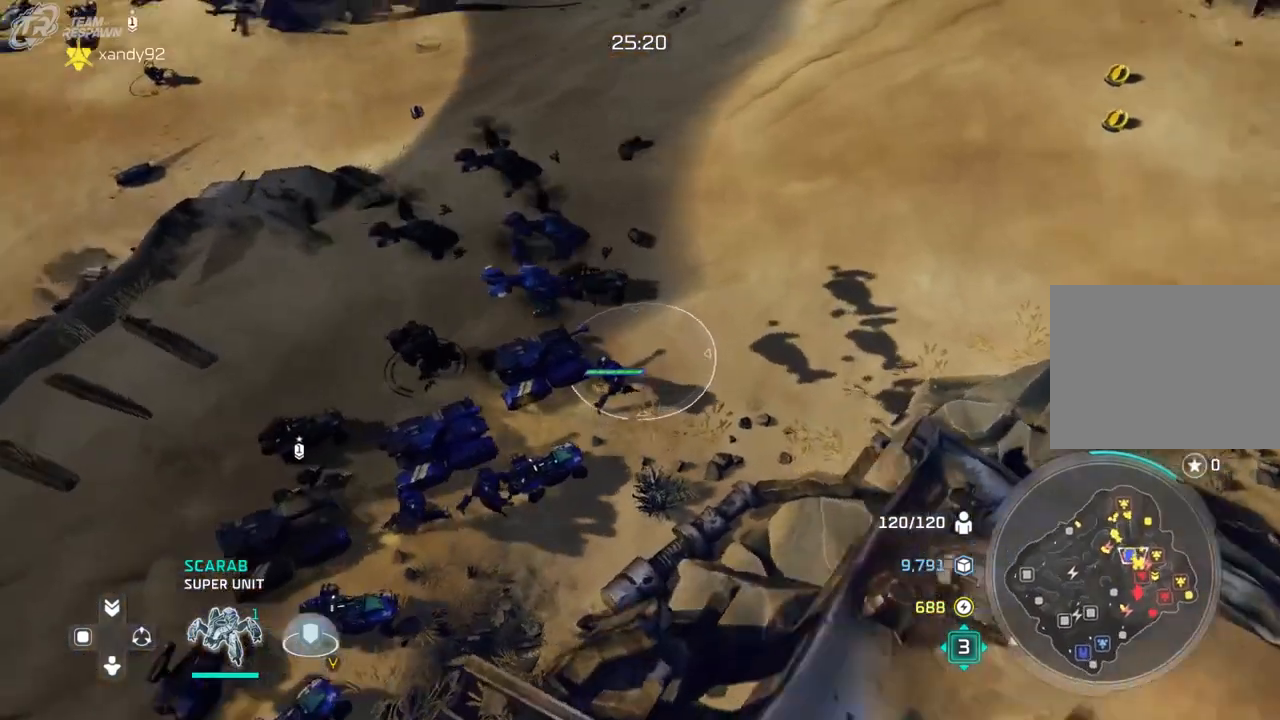
{"dt_ms": 500, "buttons": [], "left_stick": "up", "right_stick": "center", "events": [[167, "right_stick", "center"], [433, "left_stick", "up"]]}
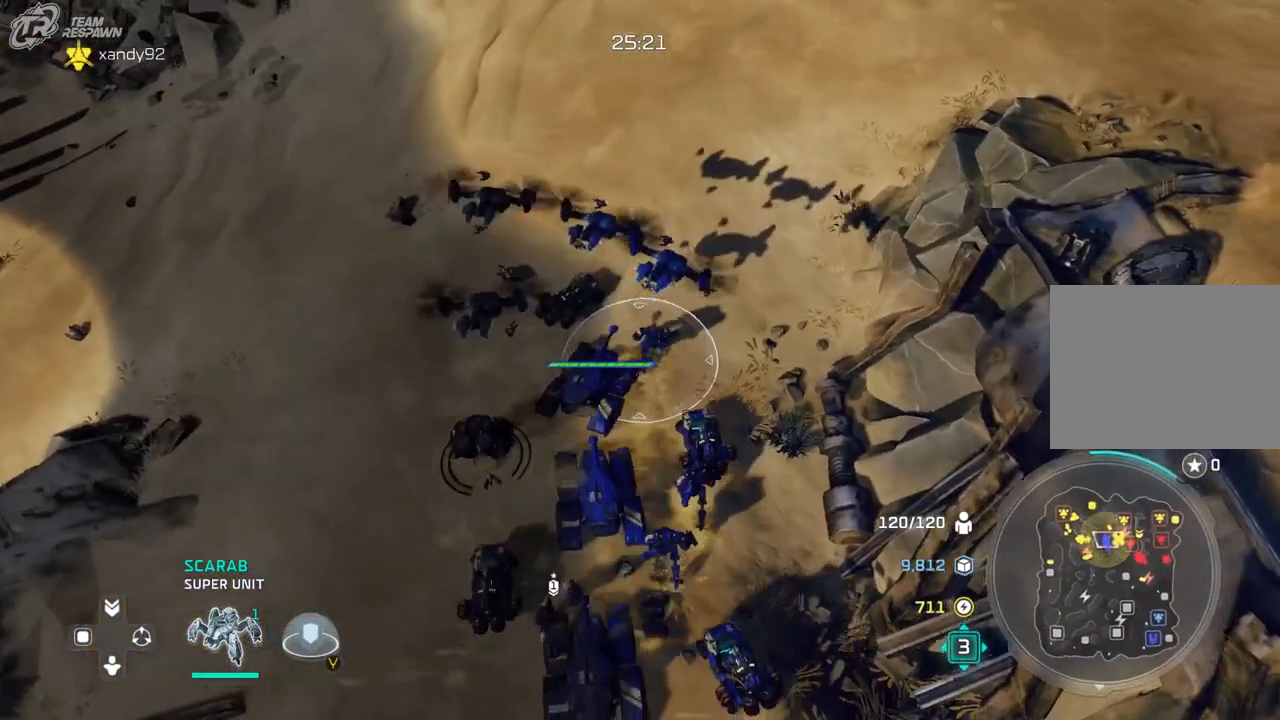
{"dt_ms": 500, "buttons": [], "left_stick": "center", "right_stick": "center", "events": [[100, "left_stick", "center"], [233, "right_stick", "right"], [333, "left_stick", "down-right"], [433, "right_stick", "center"], [467, "left_stick", "center"]]}
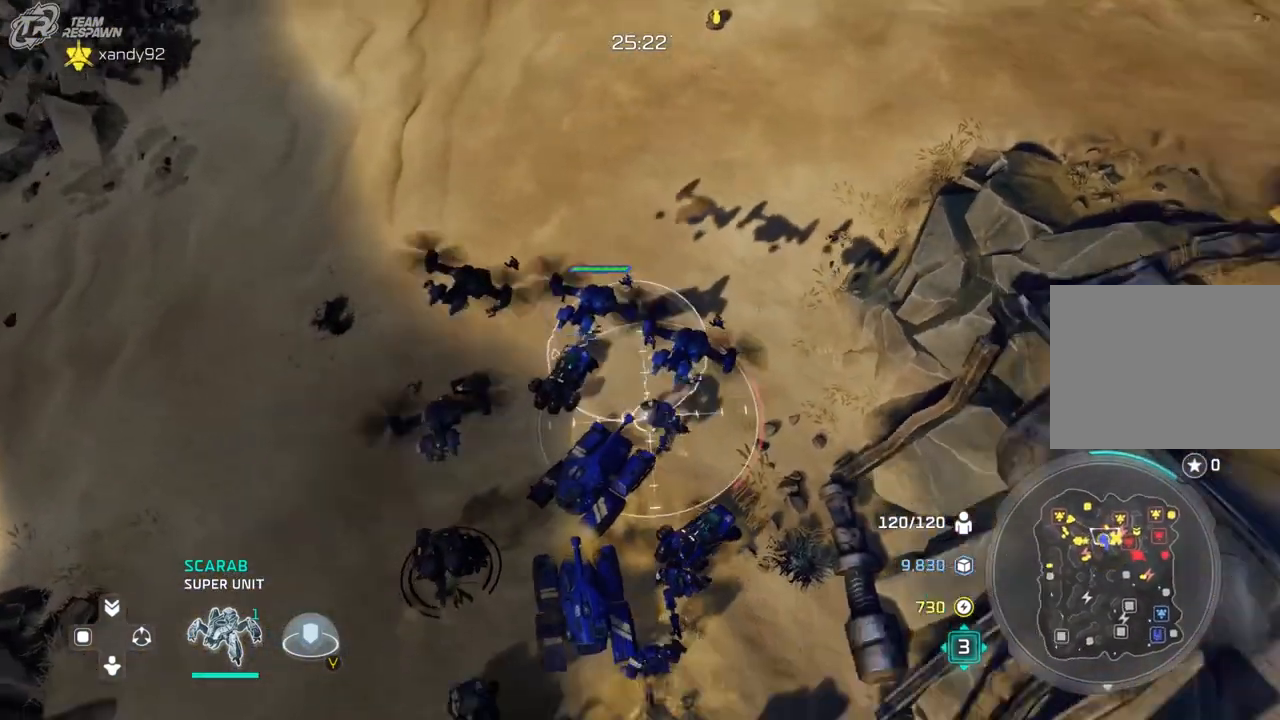
{"dt_ms": 500, "buttons": [], "left_stick": "down", "right_stick": "center", "events": [[67, "A", "down"], [133, "A", "up"], [267, "left_stick", "down"]]}
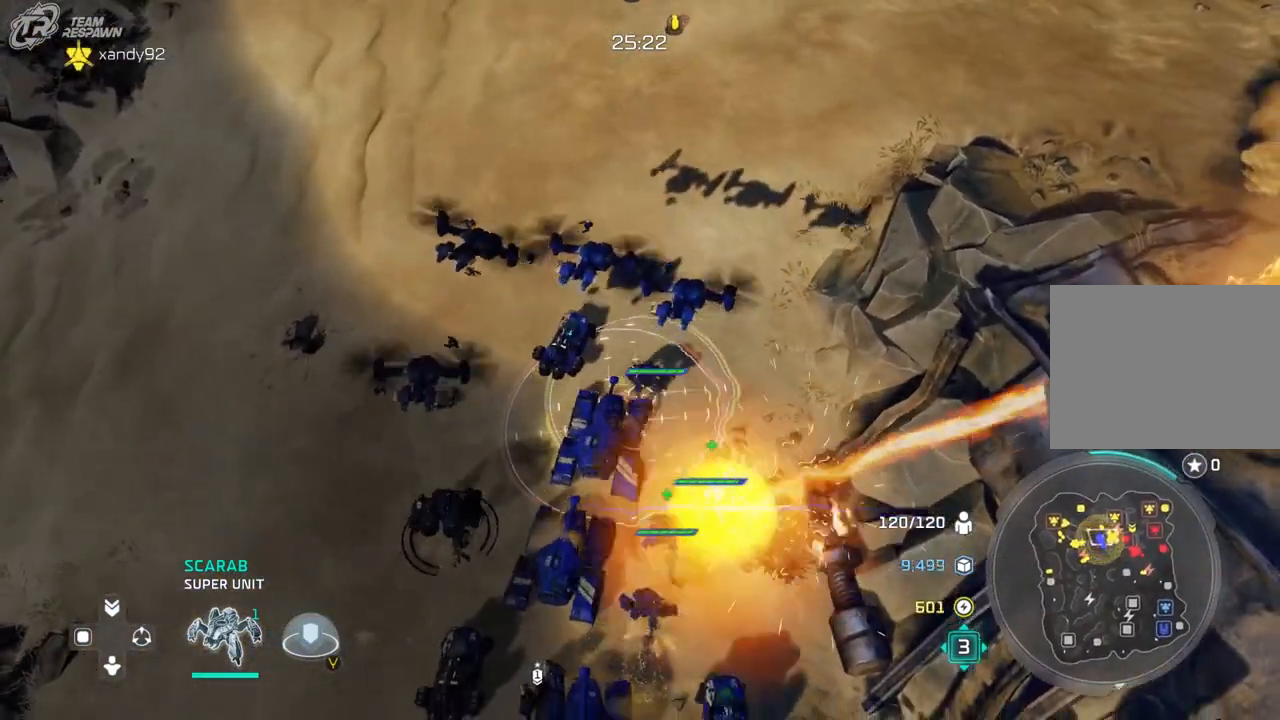
{"dt_ms": 500, "buttons": [], "left_stick": "down-left", "right_stick": "center", "events": [[100, "left_stick", "right"], [267, "left_stick", "down-right"], [367, "left_stick", "down"], [467, "left_stick", "down-left"]]}
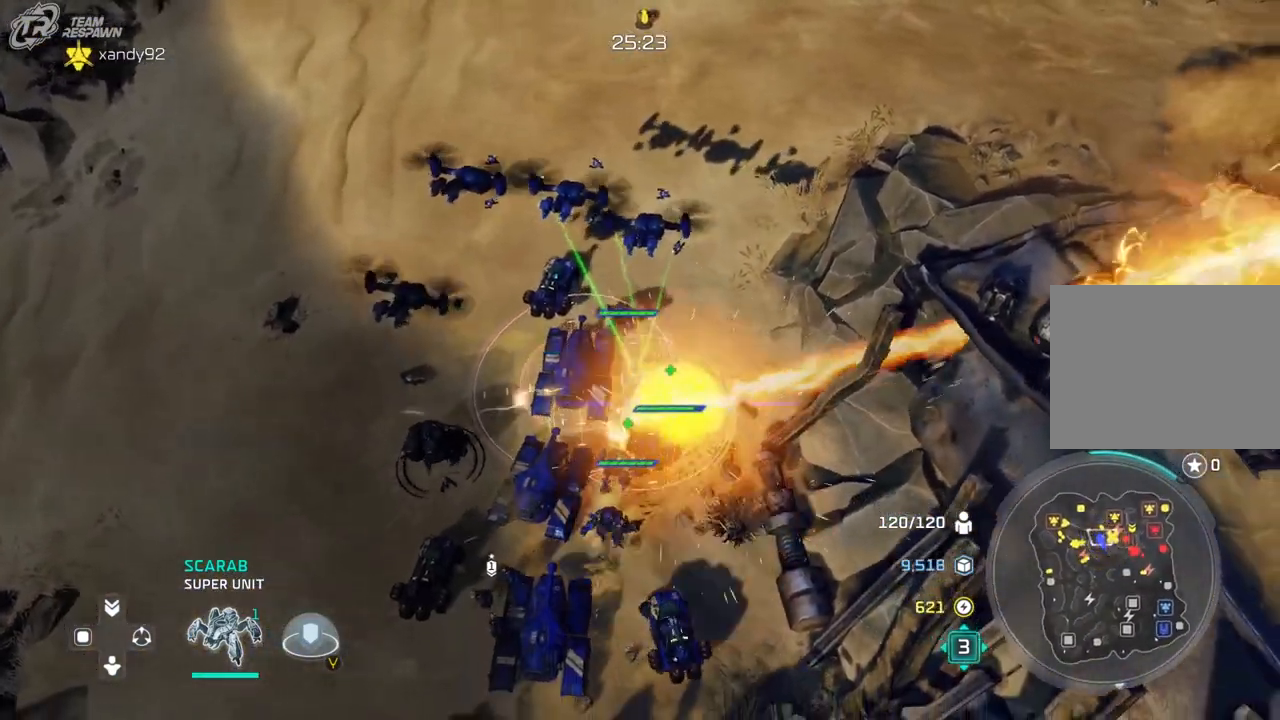
{"dt_ms": 500, "buttons": [], "left_stick": "down-left", "right_stick": "center", "events": [[267, "left_stick", "down"], [467, "left_stick", "down-left"]]}
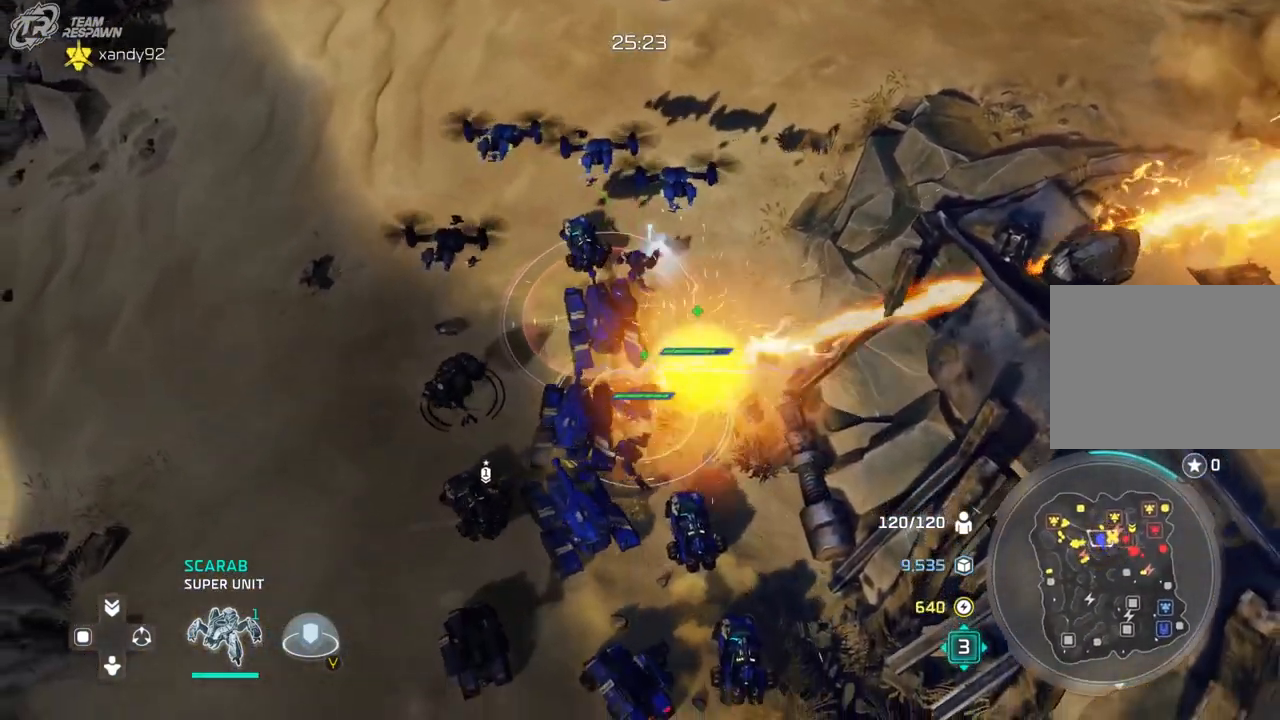
{"dt_ms": 500, "buttons": [], "left_stick": "left", "right_stick": "center", "events": [[233, "left_stick", "left"]]}
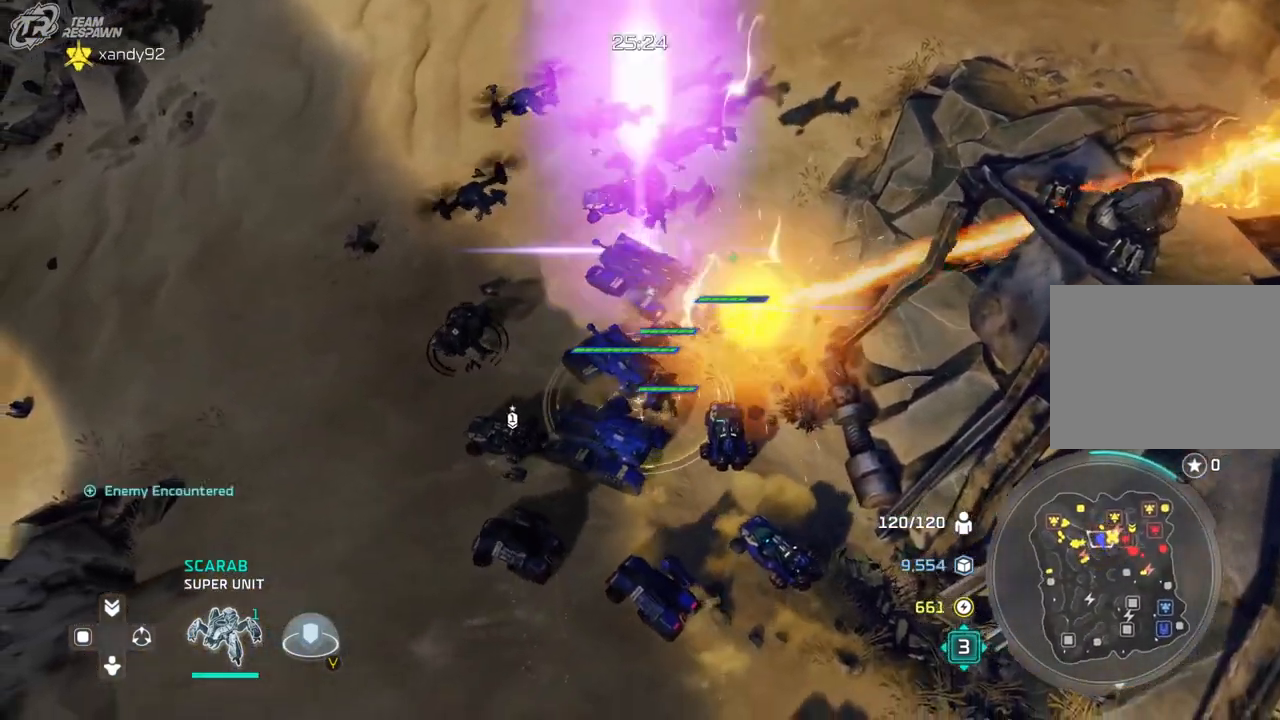
{"dt_ms": 500, "buttons": [], "left_stick": "up-left", "right_stick": "center", "events": [[33, "left_stick", "down-left"], [433, "left_stick", "up-left"]]}
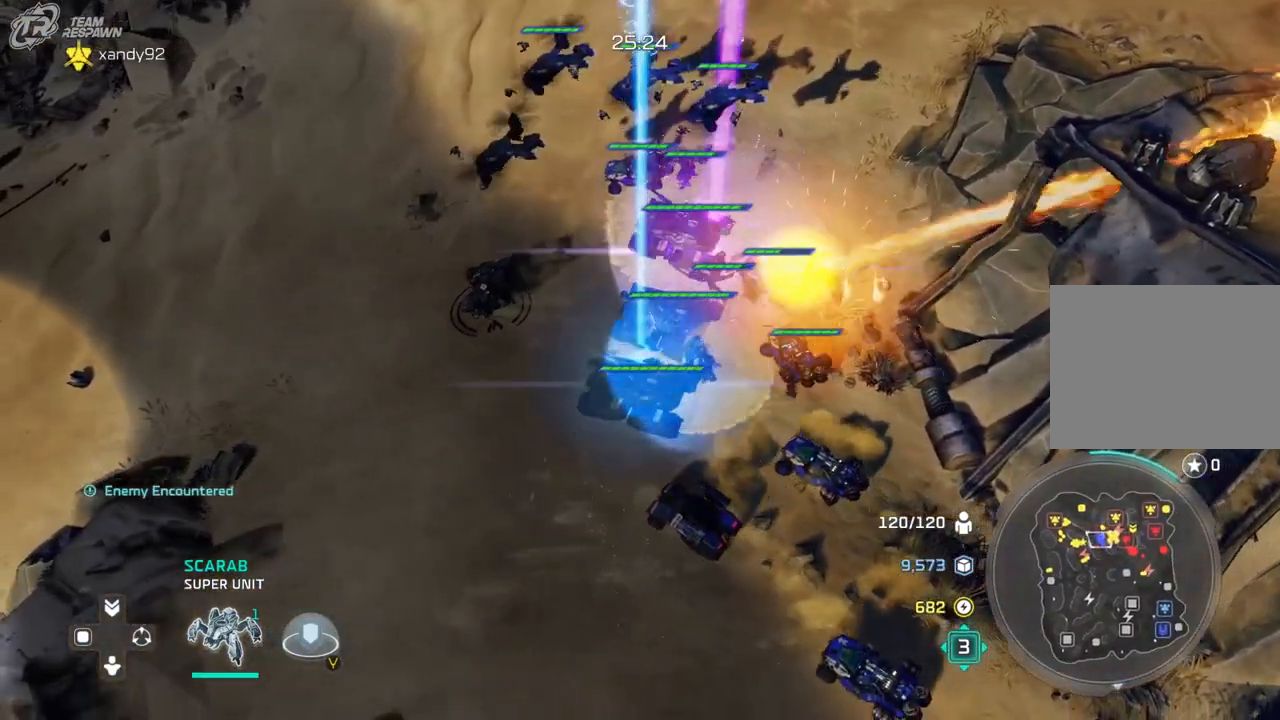
{"dt_ms": 500, "buttons": [], "left_stick": "up-left", "right_stick": "center", "events": []}
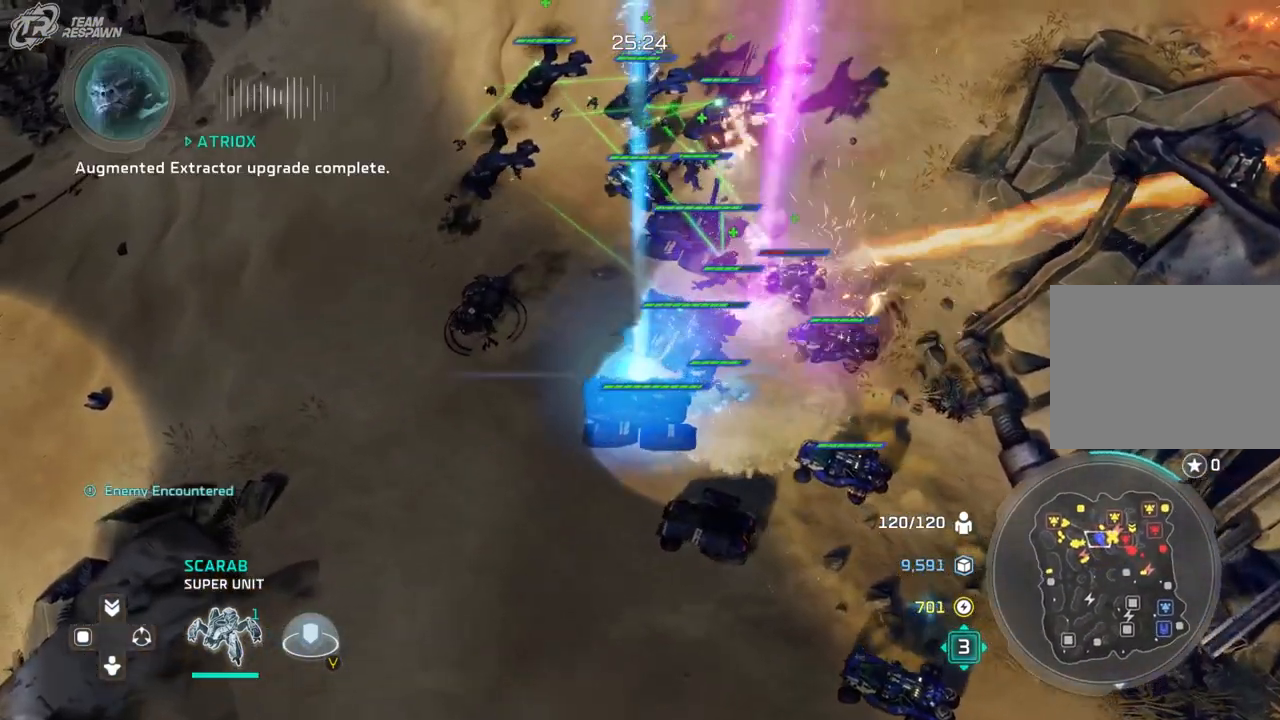
{"dt_ms": 500, "buttons": [], "left_stick": "up-left", "right_stick": "center", "events": []}
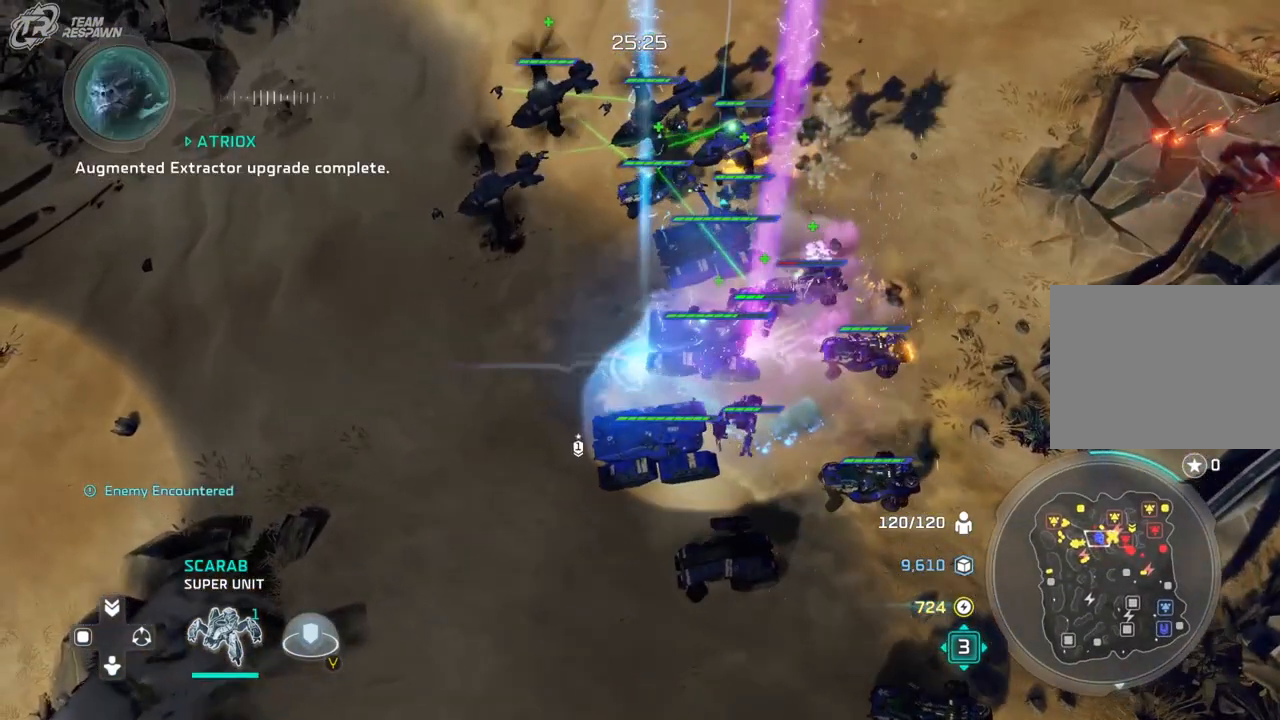
{"dt_ms": 500, "buttons": [], "left_stick": "up-right", "right_stick": "center", "events": [[233, "left_stick", "up-right"]]}
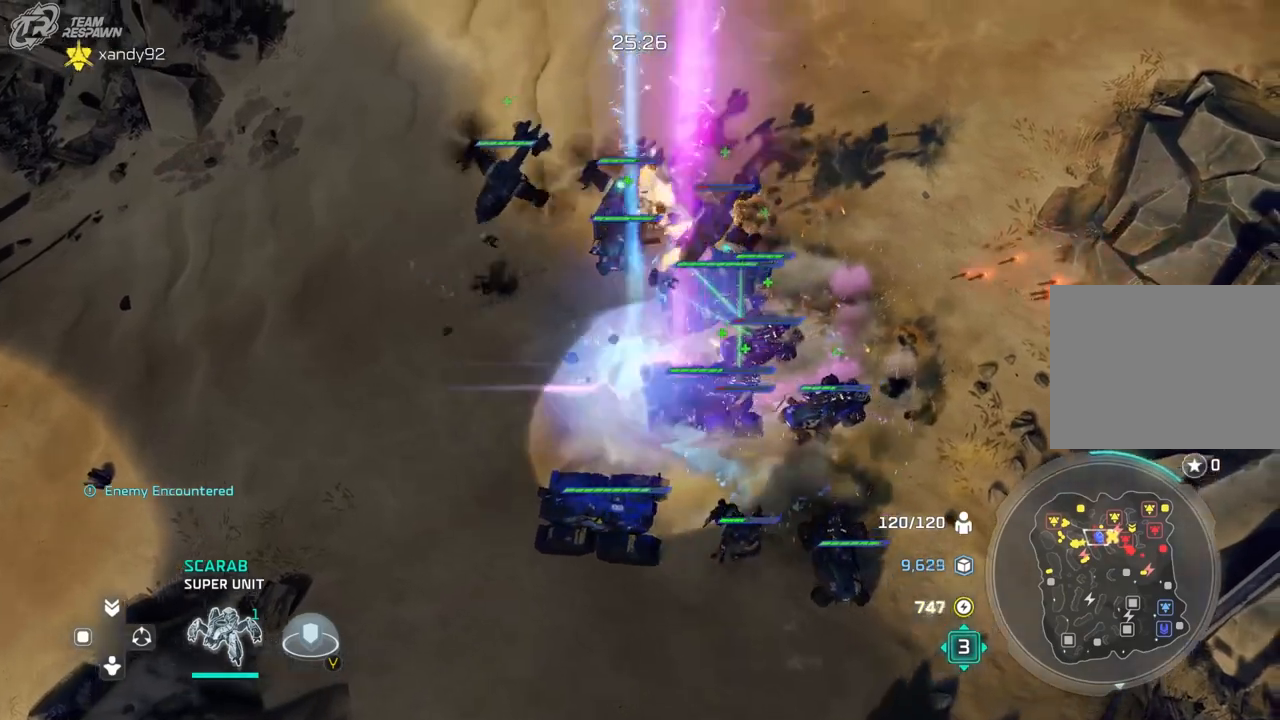
{"dt_ms": 500, "buttons": [], "left_stick": "down", "right_stick": "center", "events": [[333, "left_stick", "down-right"], [500, "left_stick", "down"]]}
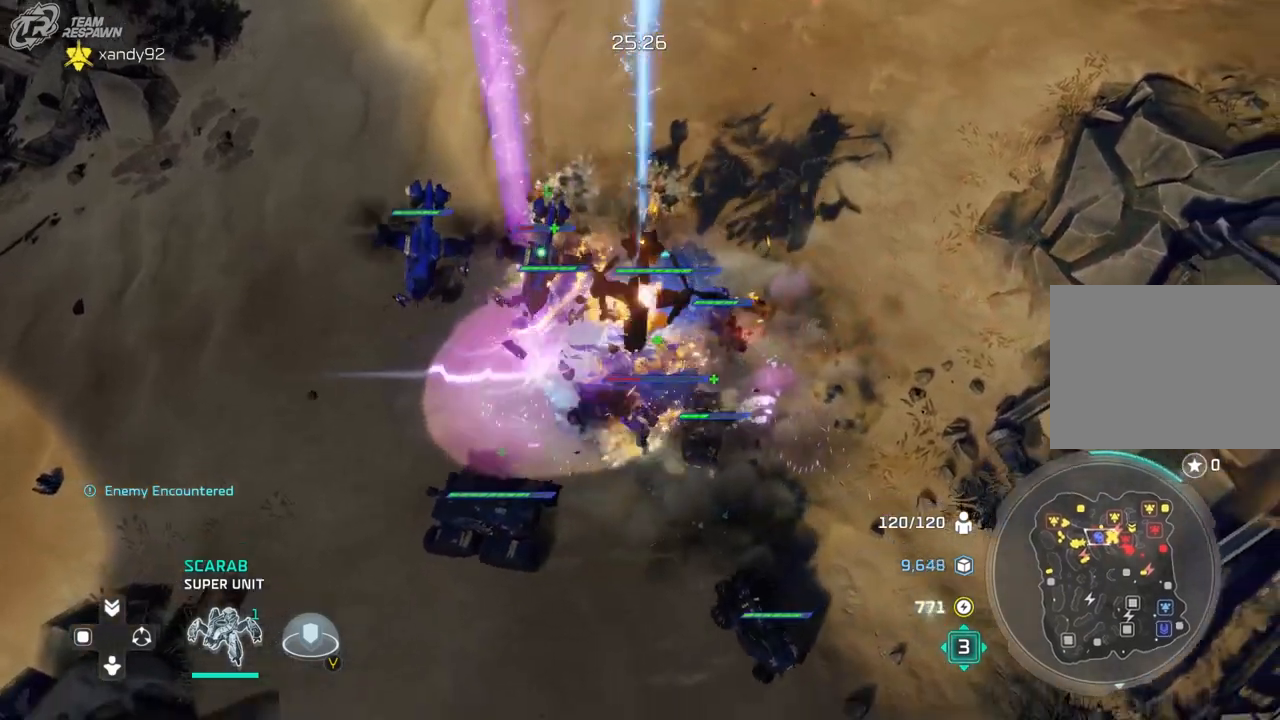
{"dt_ms": 500, "buttons": [], "left_stick": "down", "right_stick": "center", "events": []}
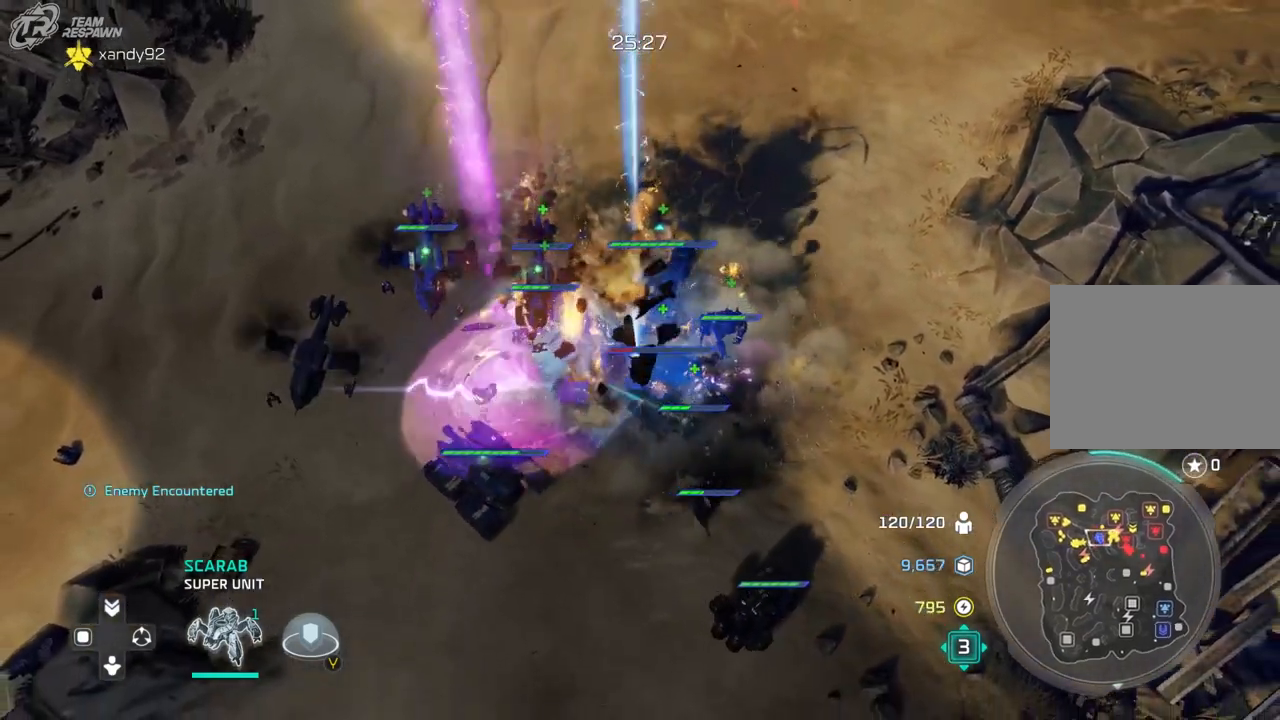
{"dt_ms": 500, "buttons": [], "left_stick": "down-right", "right_stick": "center", "events": [[400, "left_stick", "down-right"]]}
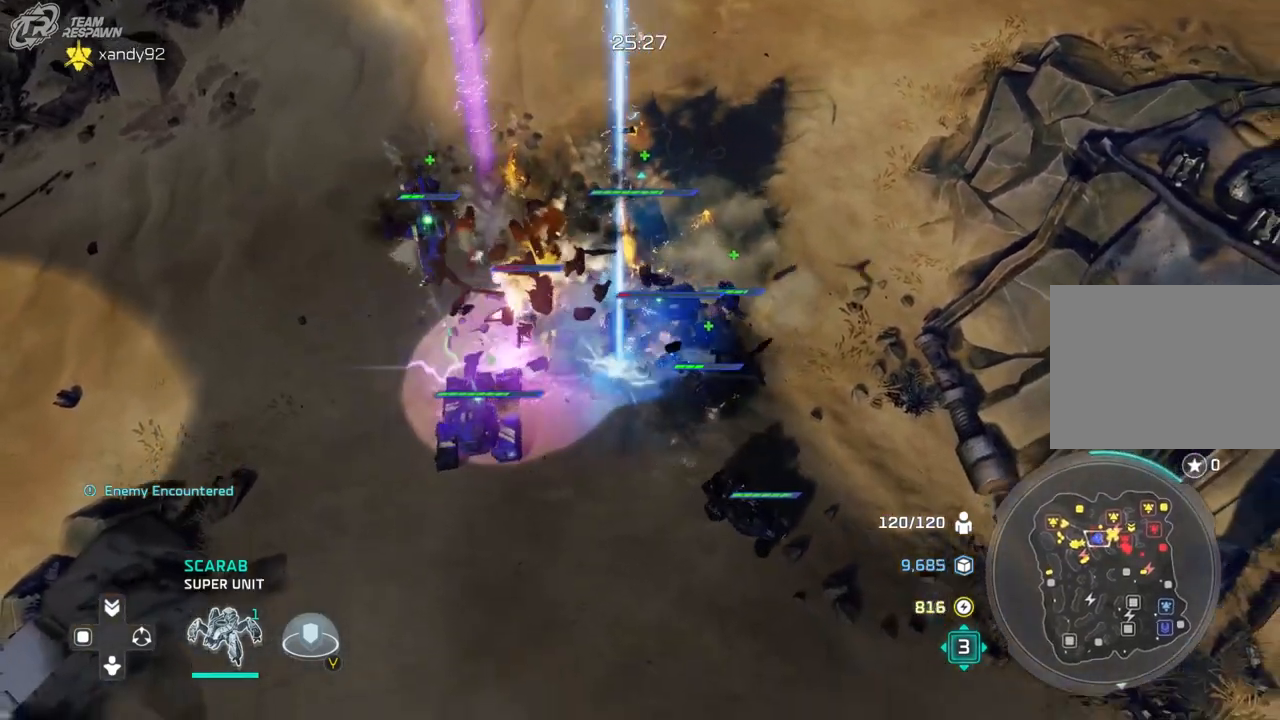
{"dt_ms": 500, "buttons": [], "left_stick": "right", "right_stick": "center", "events": [[500, "left_stick", "right"]]}
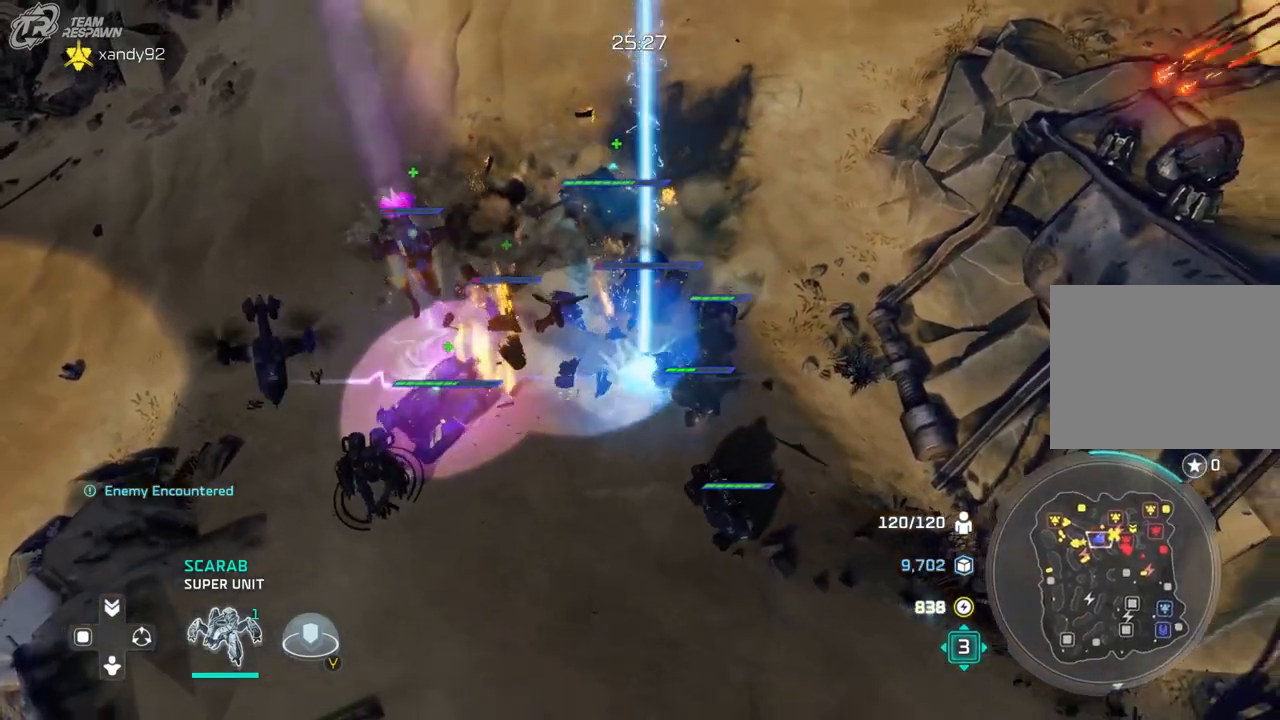
{"dt_ms": 500, "buttons": [], "left_stick": "down-right", "right_stick": "center", "events": [[167, "left_stick", "down-right"]]}
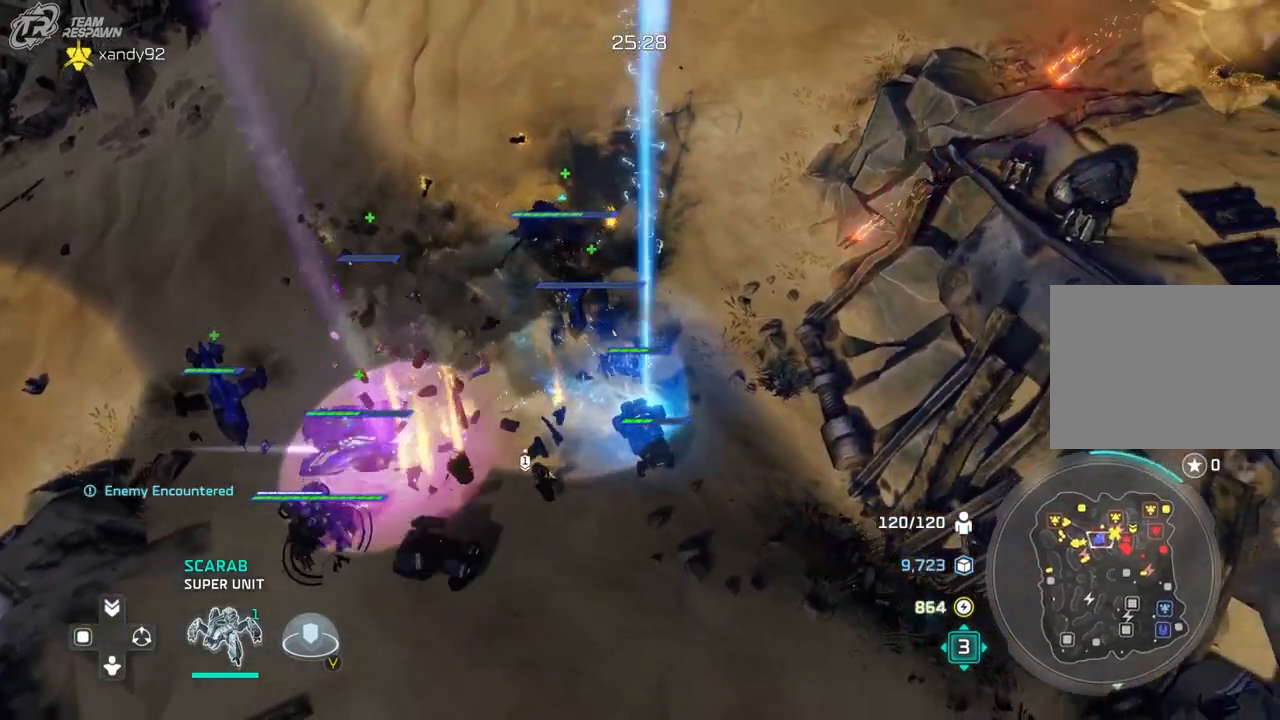
{"dt_ms": 500, "buttons": [], "left_stick": "down", "right_stick": "center", "events": [[133, "left_stick", "down"]]}